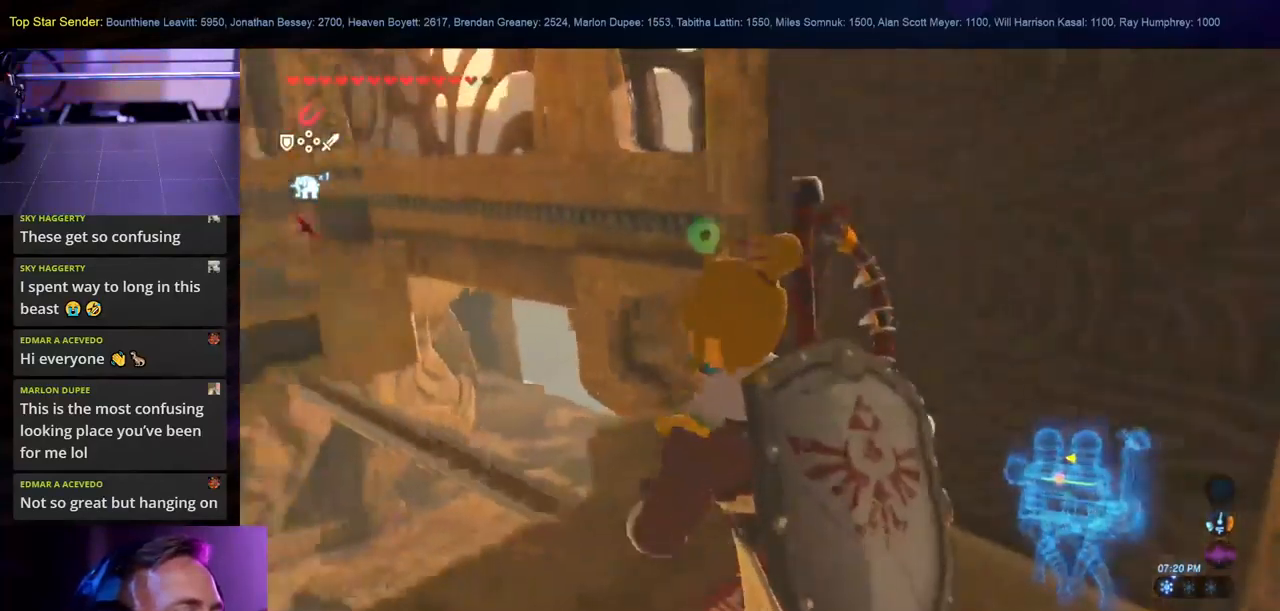
Gameplay with a controller (Nintendo layout); each line is a JSON object with the inputs held at the frame after it. "events" lists button and stick changes between this image and that frame as [ms after this image, input, new state], when the widget could be followed in between. Not read: L2 L3 R1 R2 R3.
{"buttons": ["L1"], "left_stick": "left", "right_stick": "center", "events": [[33, "L1", "down"], [50, "left_stick", "up"], [133, "right_stick", "center"], [367, "right_stick", "left"], [383, "left_stick", "left"], [433, "right_stick", "center"]]}
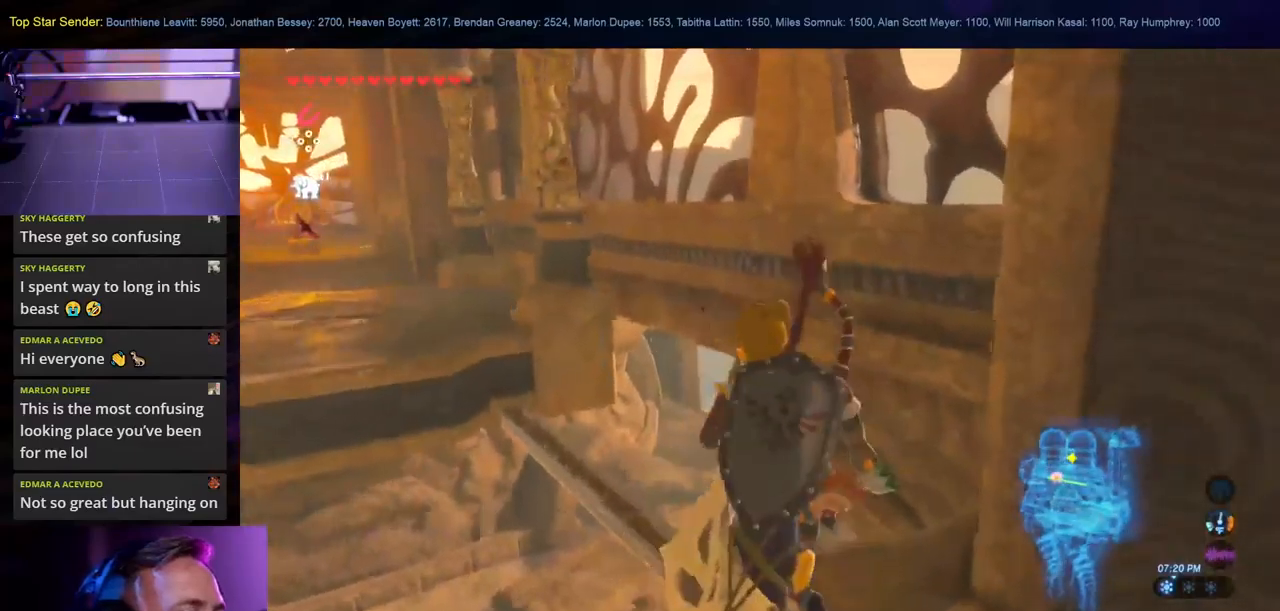
{"buttons": ["L1"], "left_stick": "up-left", "right_stick": "center", "events": [[50, "left_stick", "up"], [67, "X", "down"], [117, "left_stick", "up-left"], [400, "X", "up"]]}
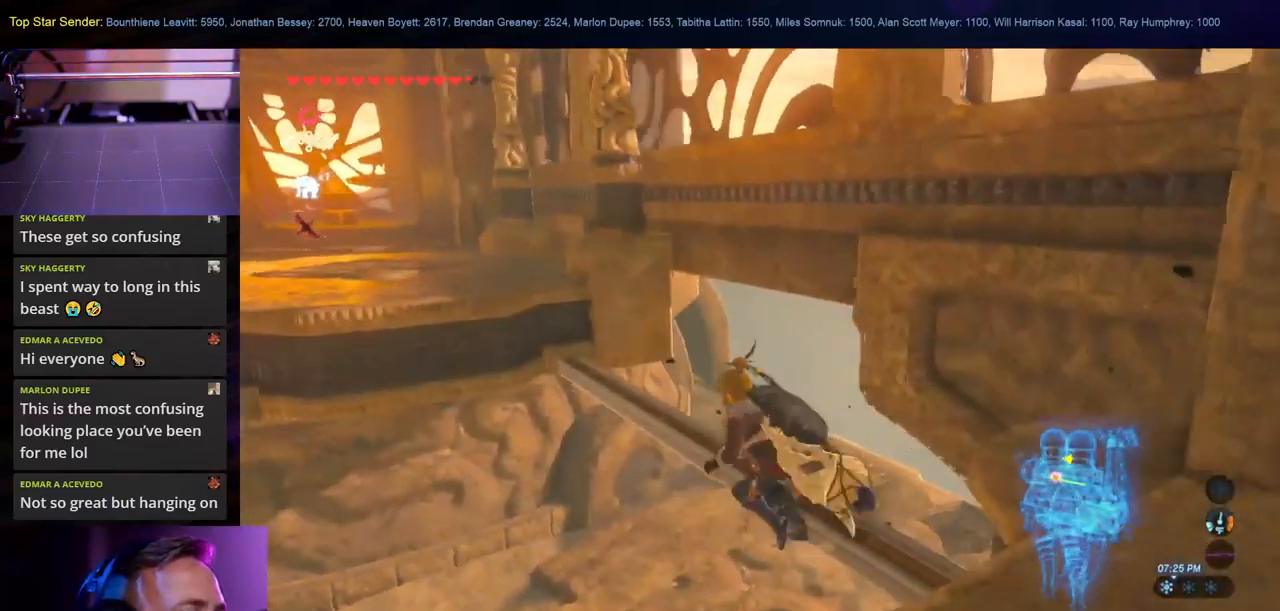
{"buttons": ["L1"], "left_stick": "up-left", "right_stick": "center", "events": [[117, "right_stick", "left"], [250, "right_stick", "up-left"], [283, "L1", "up"], [467, "right_stick", "center"], [483, "L1", "down"]]}
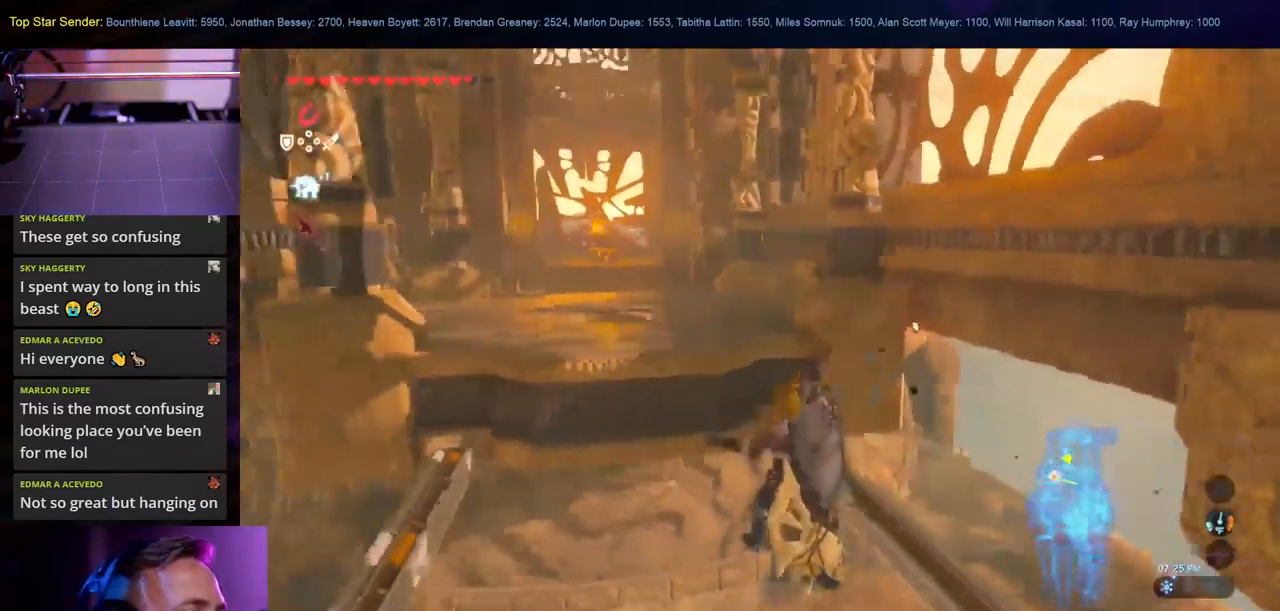
{"buttons": ["L1"], "left_stick": "up", "right_stick": "center", "events": [[50, "L1", "up"], [100, "X", "down"], [117, "L1", "down"], [183, "L1", "up"], [200, "X", "up"], [267, "X", "down"], [283, "L1", "down"], [350, "X", "up"], [450, "left_stick", "up"]]}
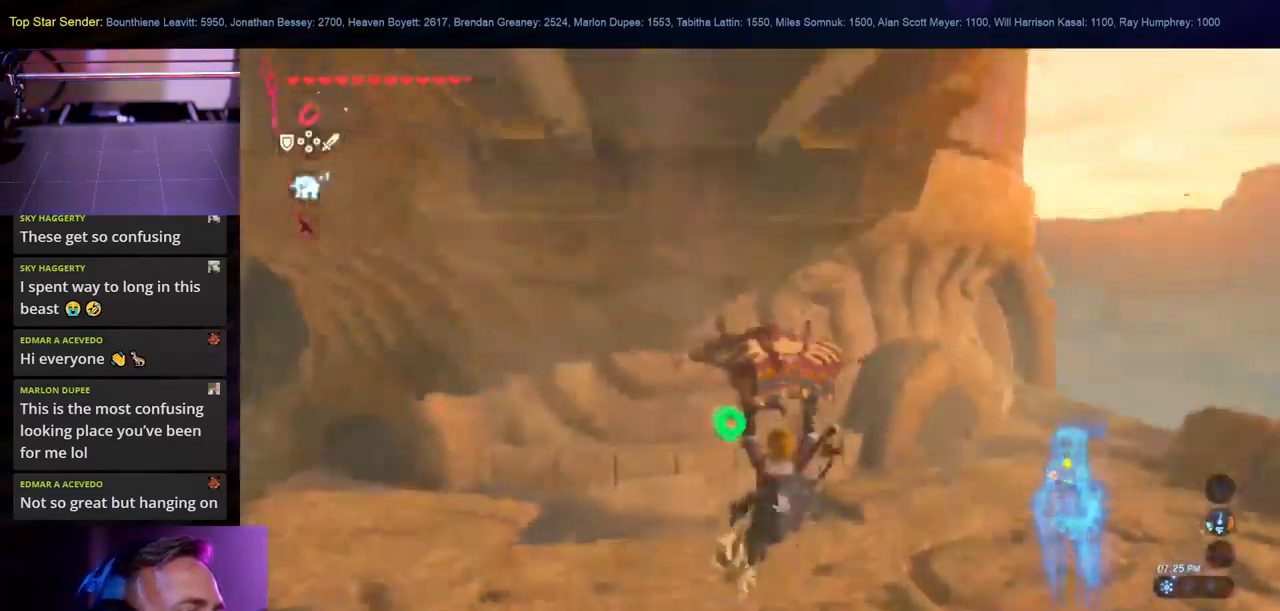
{"buttons": ["B", "L1"], "left_stick": "up-right", "right_stick": "center", "events": [[67, "right_stick", "down-right"], [217, "right_stick", "center"], [350, "left_stick", "up-right"], [383, "B", "down"]]}
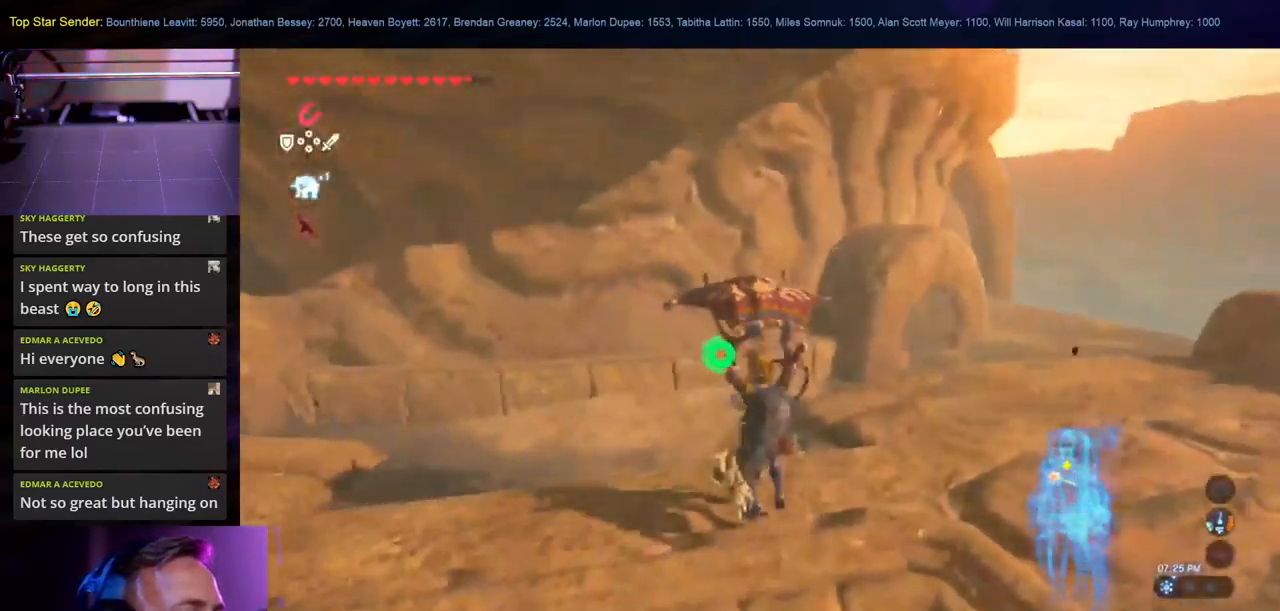
{"buttons": ["L1"], "left_stick": "right", "right_stick": "up-left", "events": [[33, "B", "up"], [167, "left_stick", "right"], [217, "right_stick", "up-left"]]}
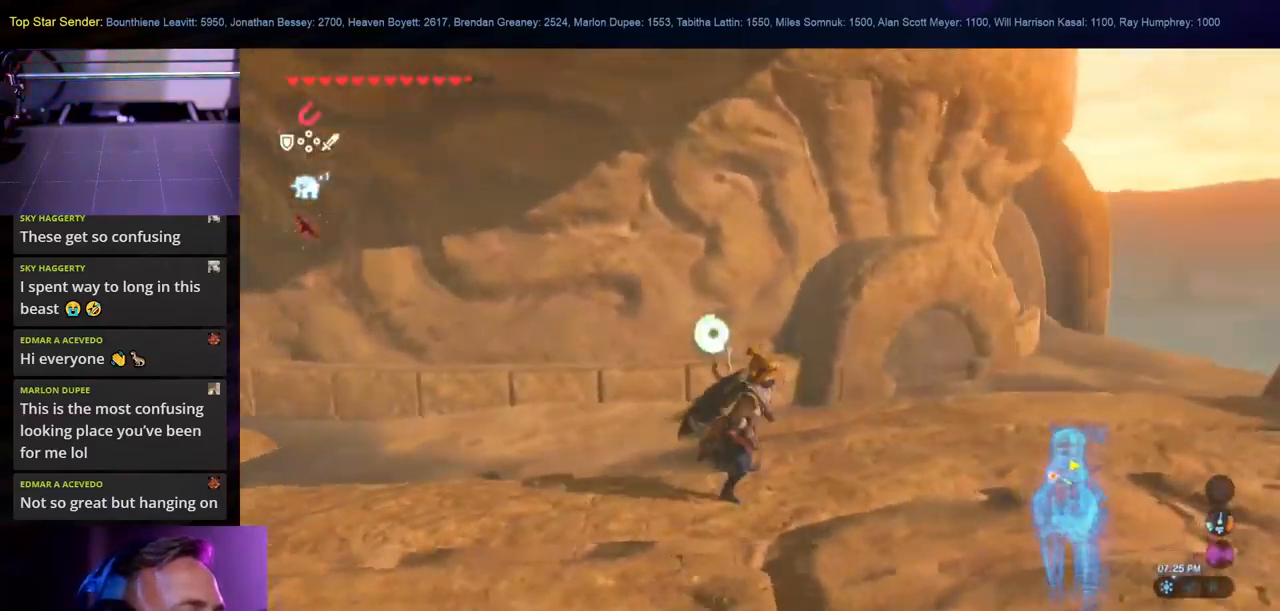
{"buttons": [], "left_stick": "up-right", "right_stick": "up", "events": [[133, "right_stick", "up"], [450, "L1", "up"], [450, "left_stick", "up-right"]]}
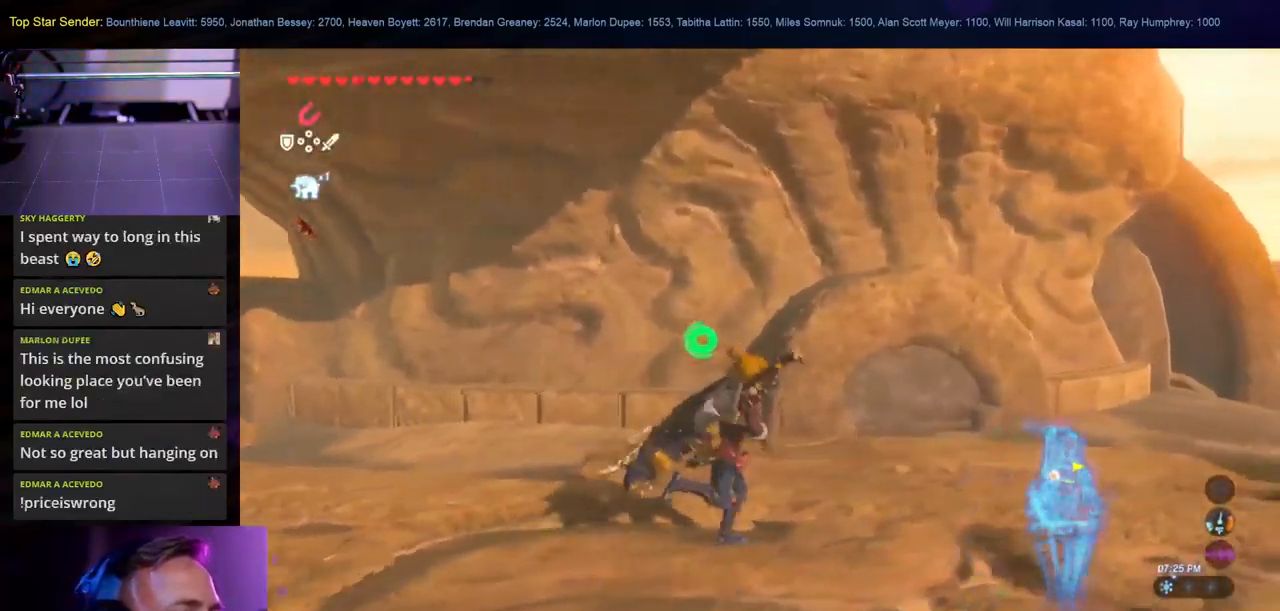
{"buttons": ["L1"], "left_stick": "left", "right_stick": "left"}
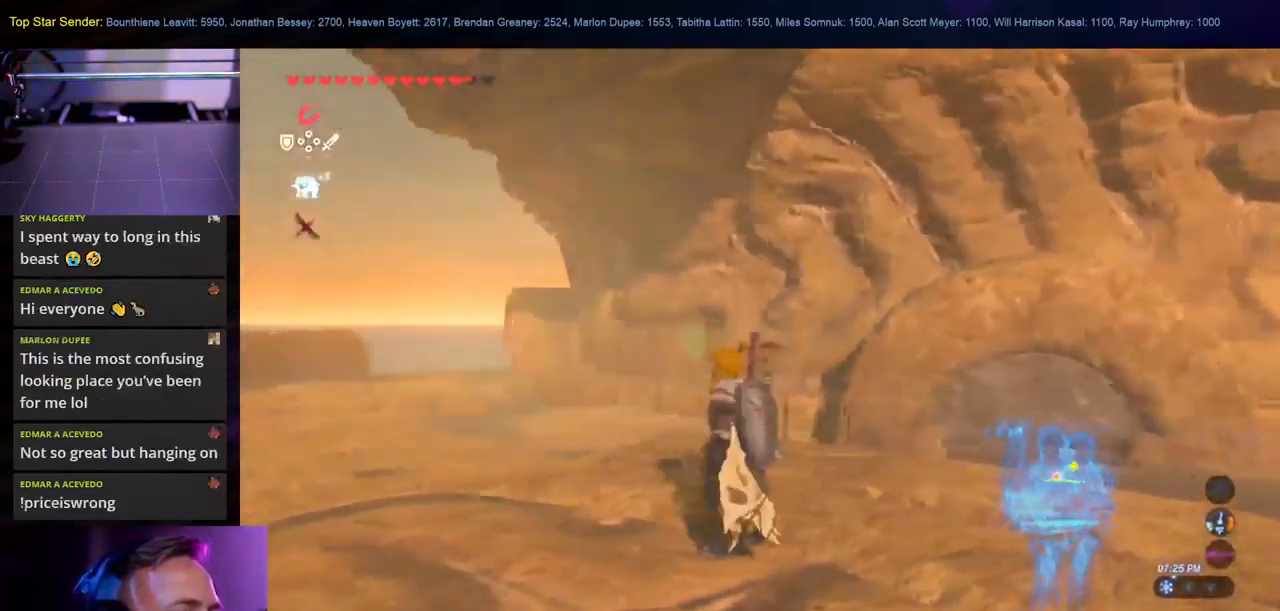
{"buttons": [], "left_stick": "up", "right_stick": "left", "events": [[50, "left_stick", "up-left"], [183, "L1", "up"], [433, "left_stick", "up"]]}
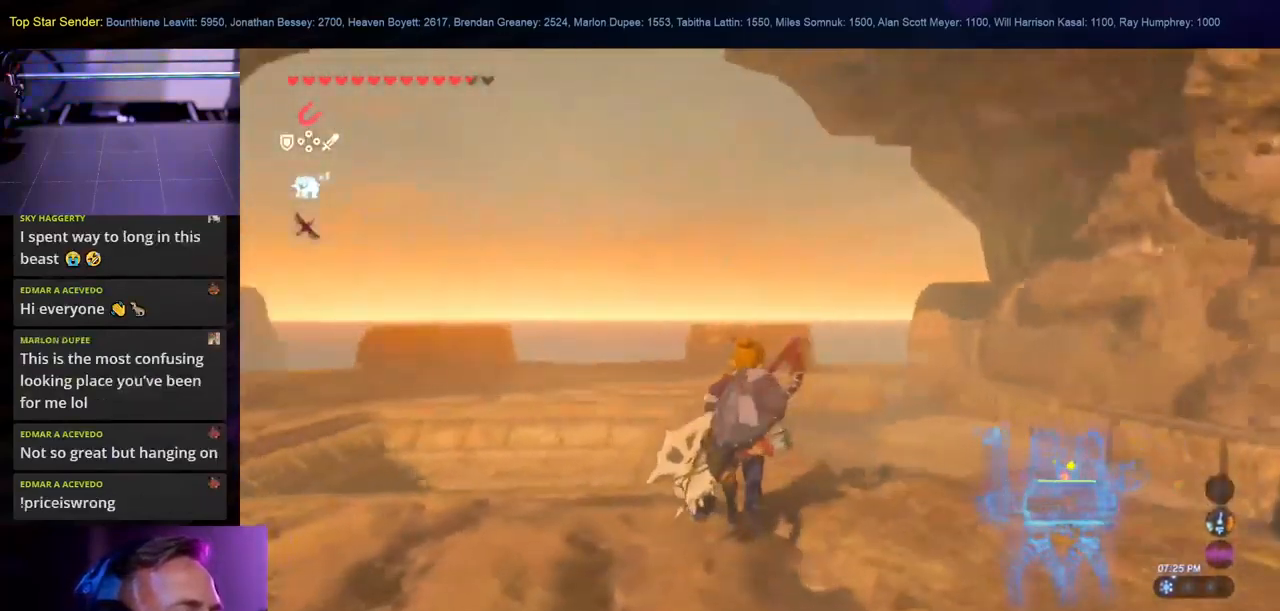
{"buttons": ["L1"], "left_stick": "up-right", "right_stick": "center", "events": [[117, "L1", "down"], [467, "right_stick", "center"], [483, "left_stick", "up-right"]]}
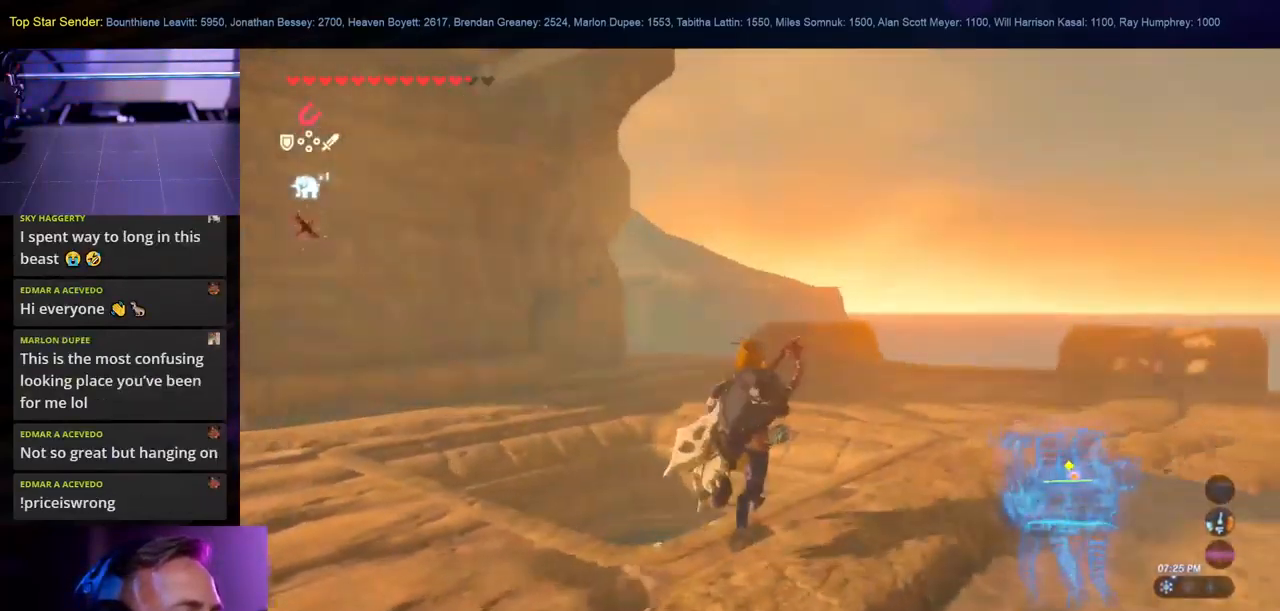
{"buttons": [], "left_stick": "up-right", "right_stick": "center", "events": [[50, "L1", "up"], [117, "X", "down"], [234, "L1", "down"], [250, "X", "up"], [284, "L1", "up"], [300, "X", "down"], [400, "X", "up"], [417, "L1", "down"], [484, "L1", "up"]]}
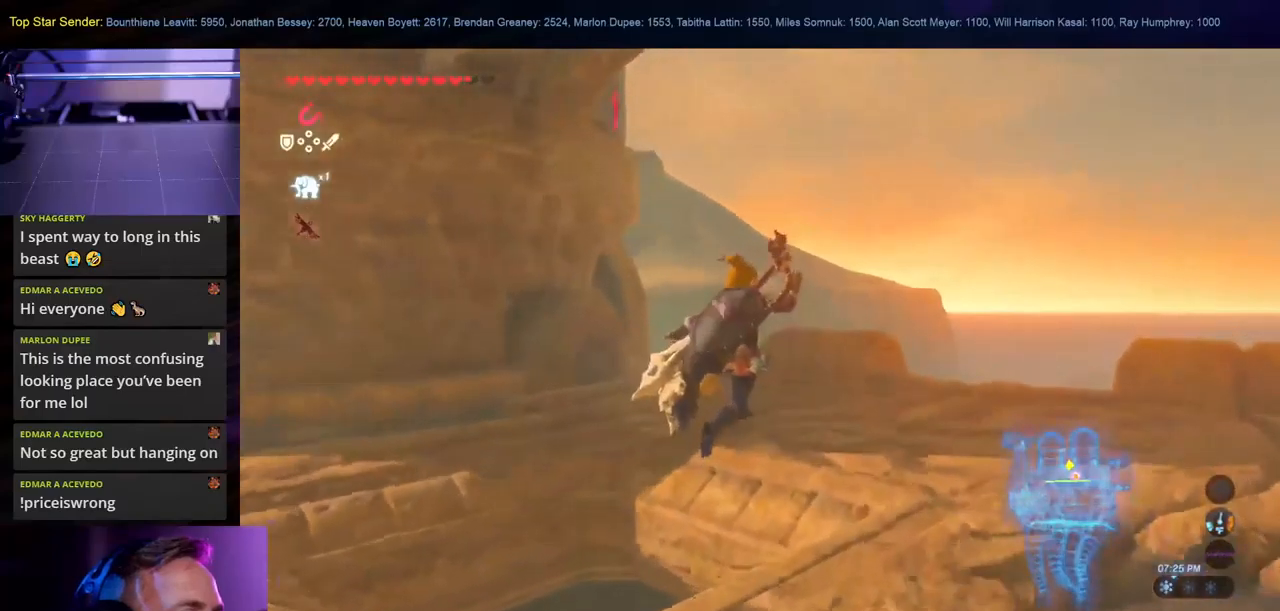
{"buttons": [], "left_stick": "left", "right_stick": "down-left", "events": [[100, "right_stick", "down"], [167, "left_stick", "up-left"], [284, "left_stick", "left"], [300, "right_stick", "down-left"]]}
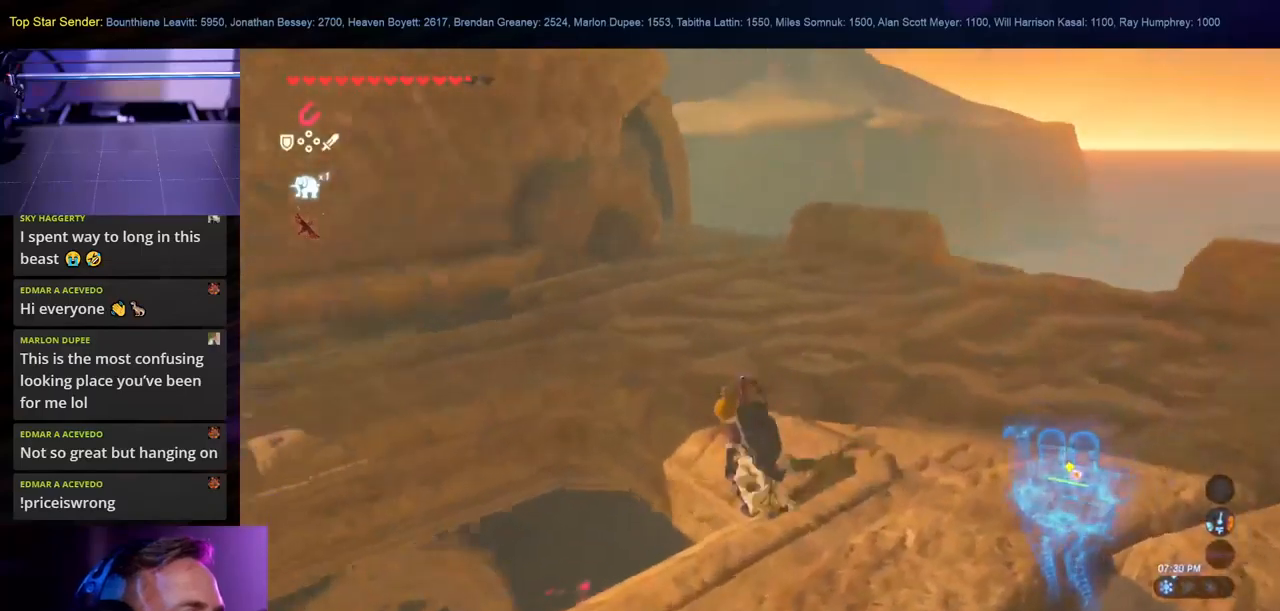
{"buttons": [], "left_stick": "up", "right_stick": "center", "events": [[184, "L1", "down"], [300, "left_stick", "up-left"], [300, "right_stick", "center"], [317, "L1", "up"], [500, "left_stick", "up"]]}
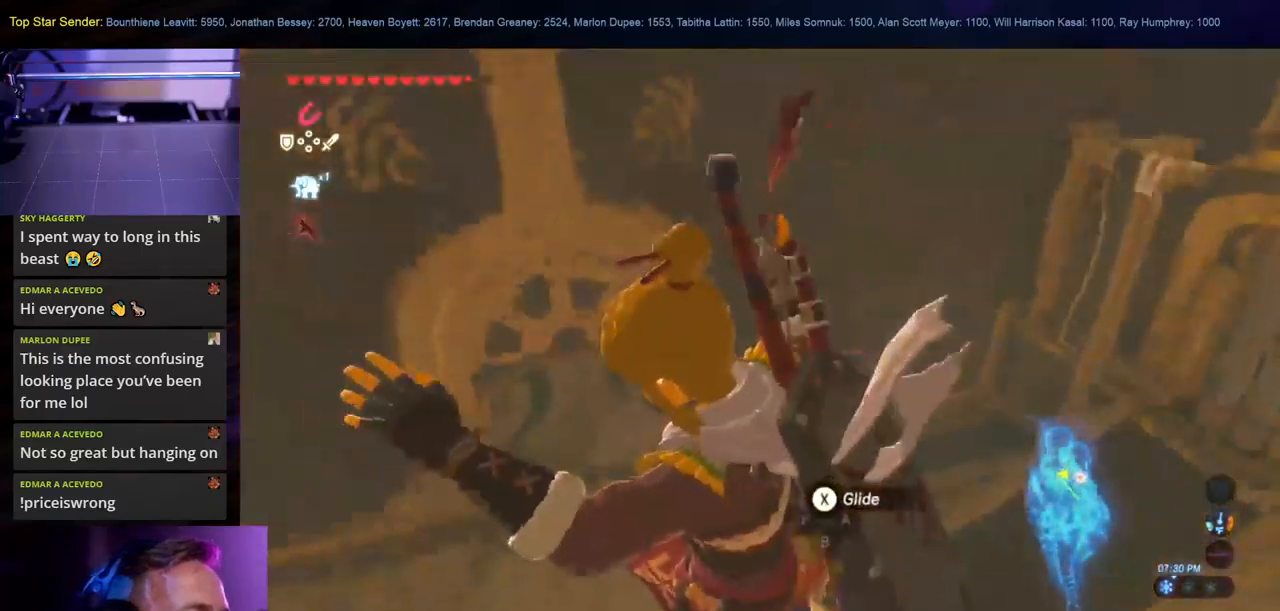
{"buttons": [], "left_stick": "up", "right_stick": "center", "events": [[34, "B", "down"], [134, "B", "up"]]}
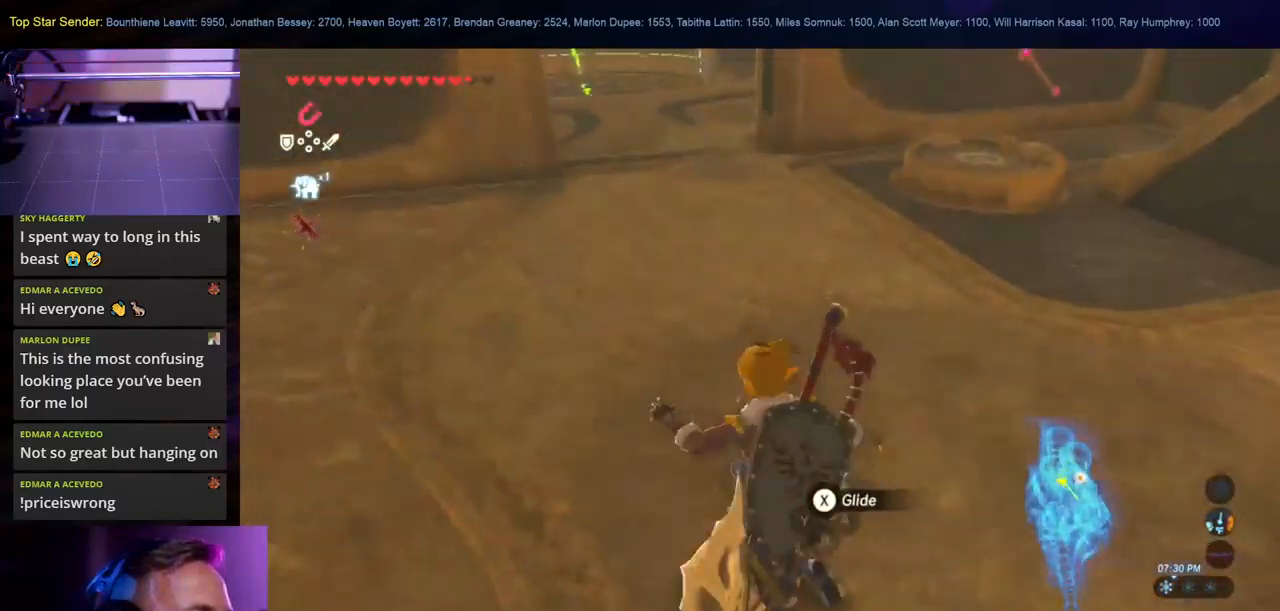
{"buttons": [], "left_stick": "down-right", "right_stick": "right", "events": [[67, "right_stick", "up-right"], [217, "left_stick", "up-right"], [267, "right_stick", "right"], [367, "left_stick", "down-right"]]}
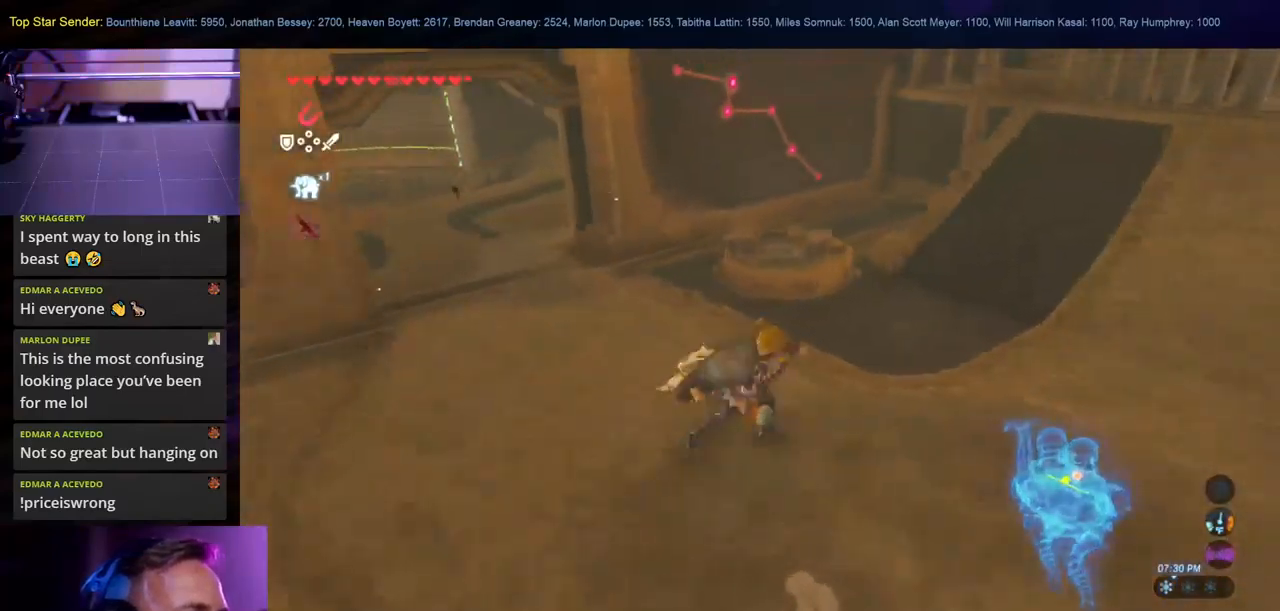
{"buttons": [], "left_stick": "right", "right_stick": "right", "events": [[17, "left_stick", "center"], [317, "left_stick", "right"]]}
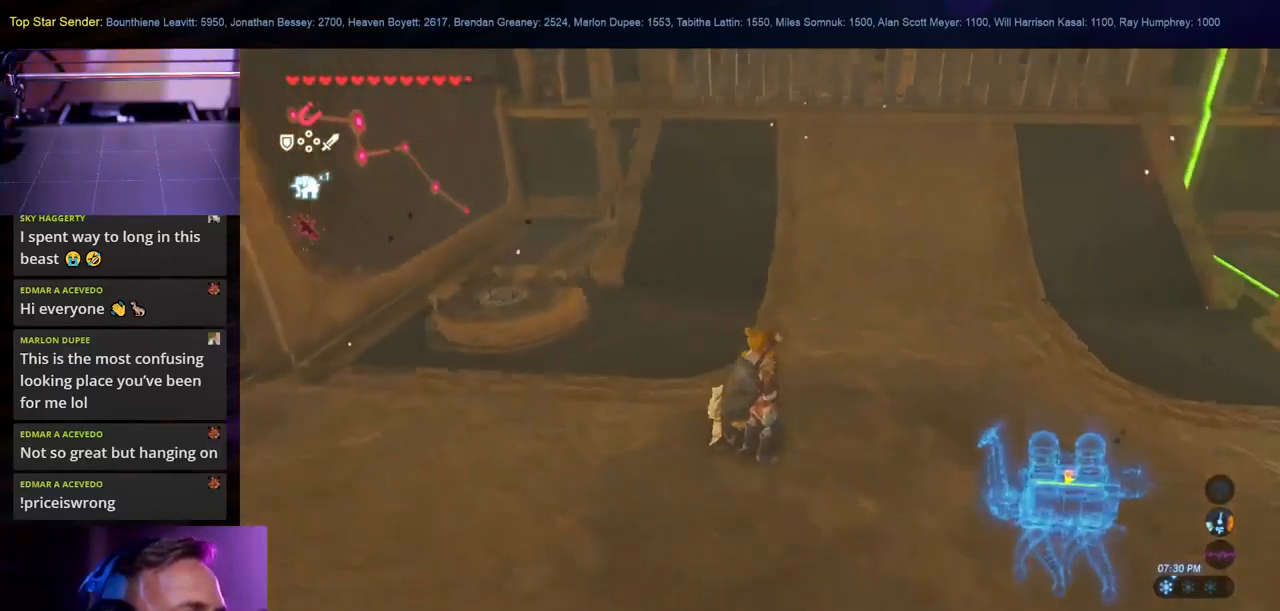
{"buttons": [], "left_stick": "center", "right_stick": "center", "events": [[234, "left_stick", "up-right"], [267, "right_stick", "center"], [350, "left_stick", "center"]]}
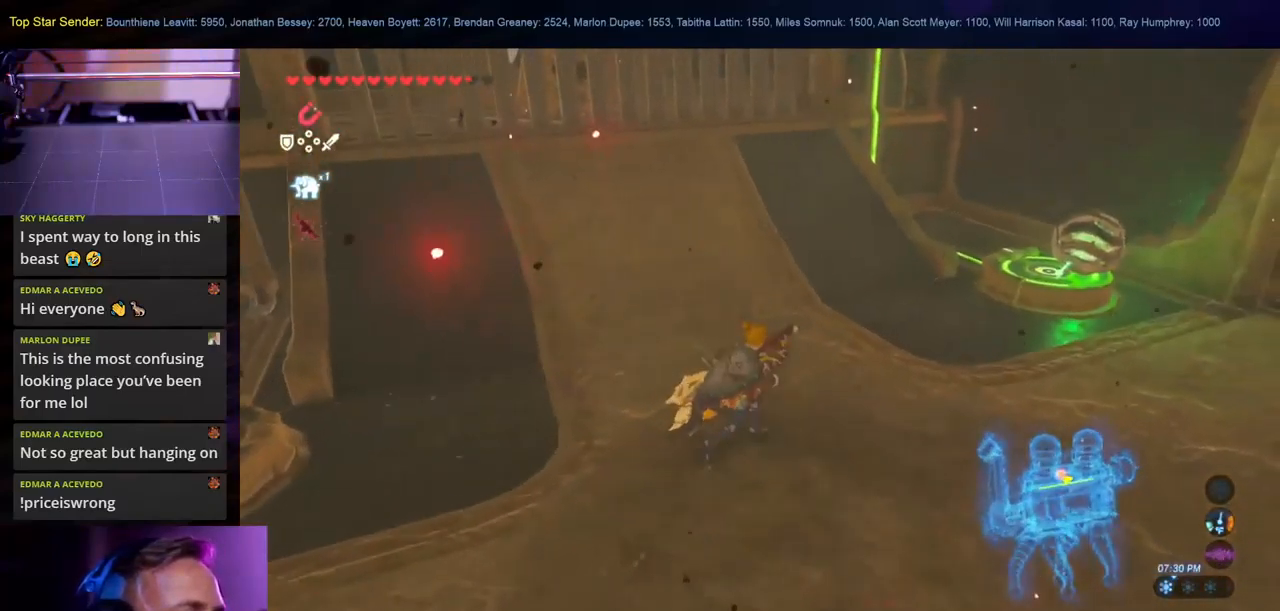
{"buttons": [], "left_stick": "left", "right_stick": "up-left", "events": [[50, "left_stick", "left"], [67, "right_stick", "left"], [167, "right_stick", "up-left"]]}
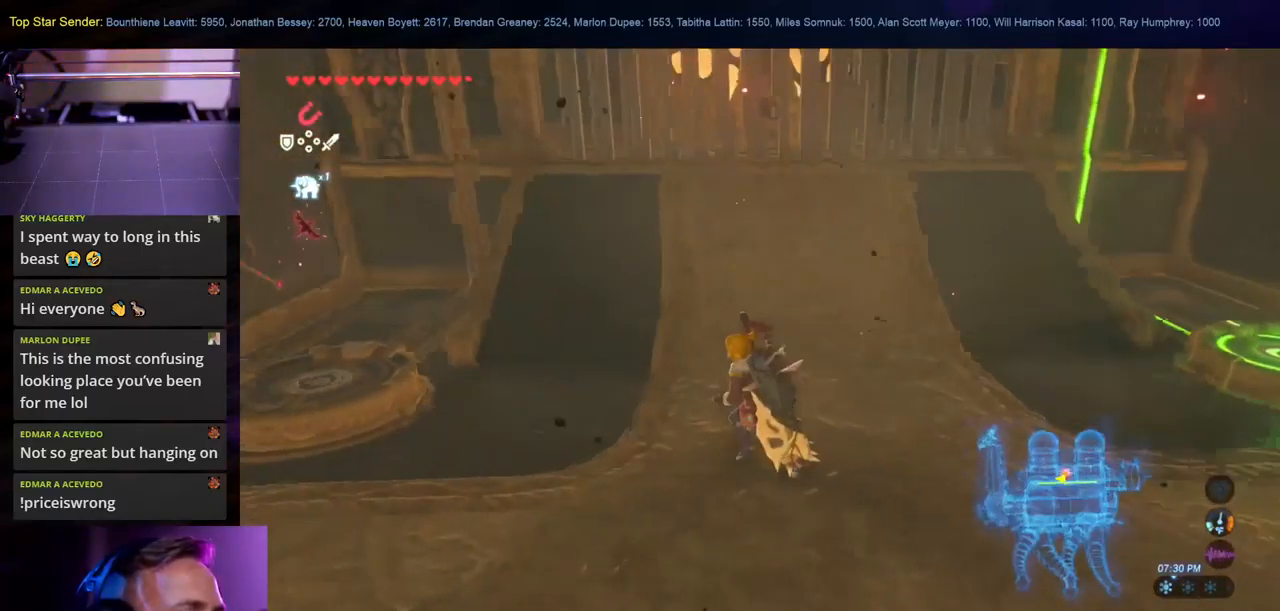
{"buttons": [], "left_stick": "up-left", "right_stick": "up-left", "events": [[200, "left_stick", "up-left"]]}
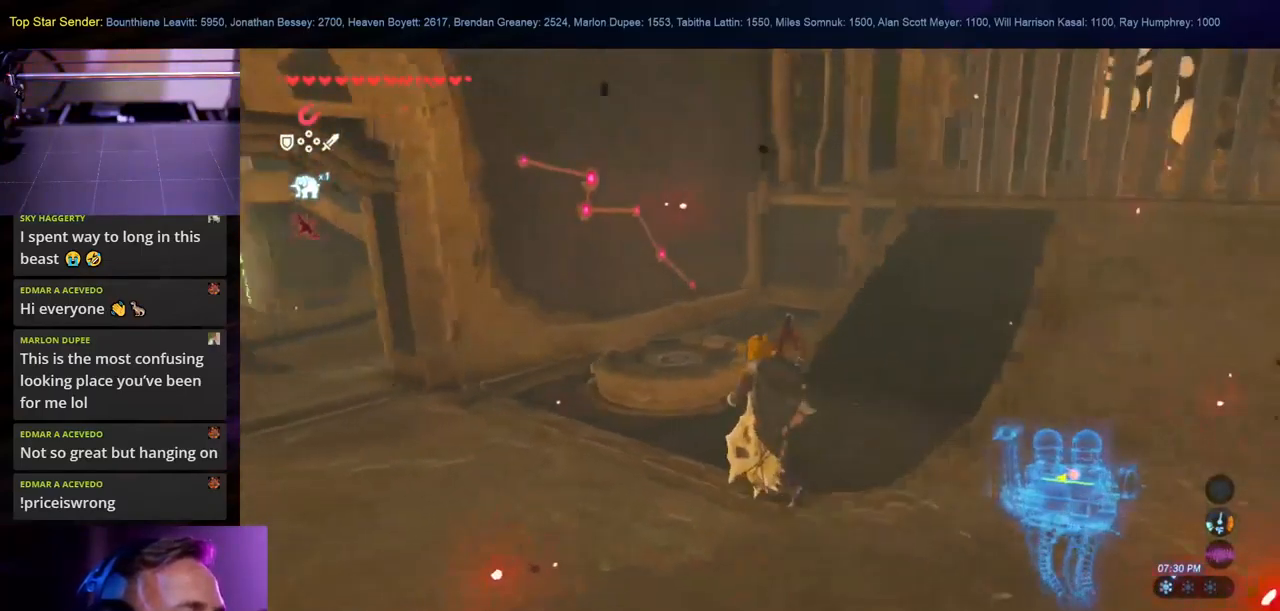
{"buttons": [], "left_stick": "up-left", "right_stick": "up-left", "events": []}
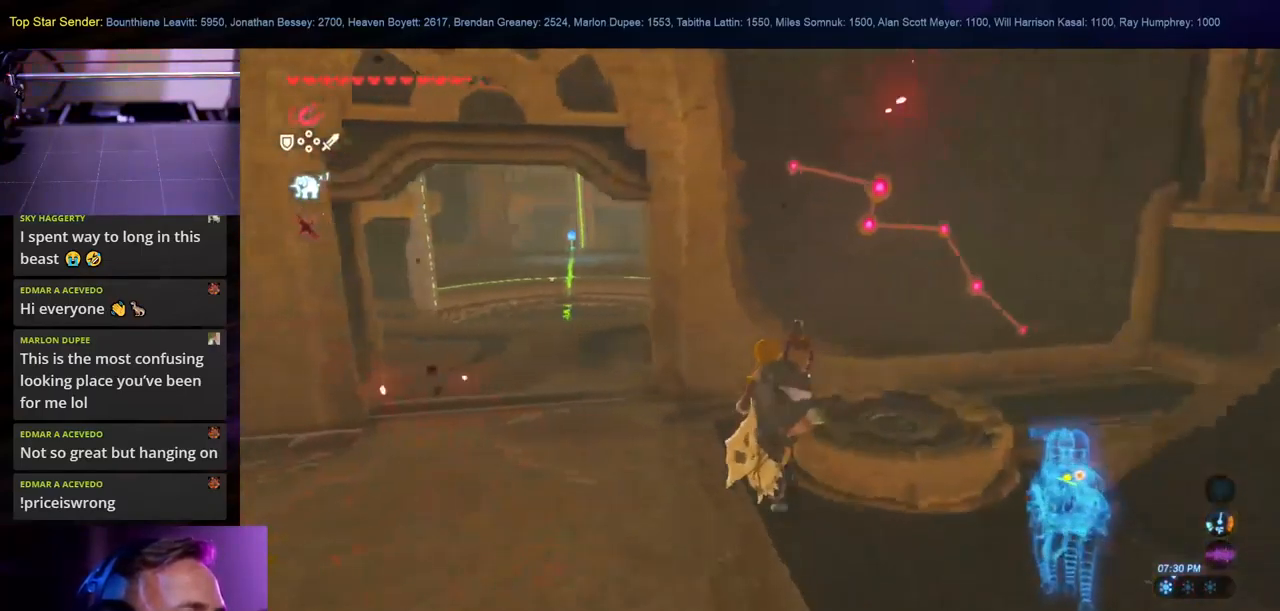
{"buttons": [], "left_stick": "up-left", "right_stick": "center", "events": [[34, "right_stick", "left"], [250, "right_stick", "center"]]}
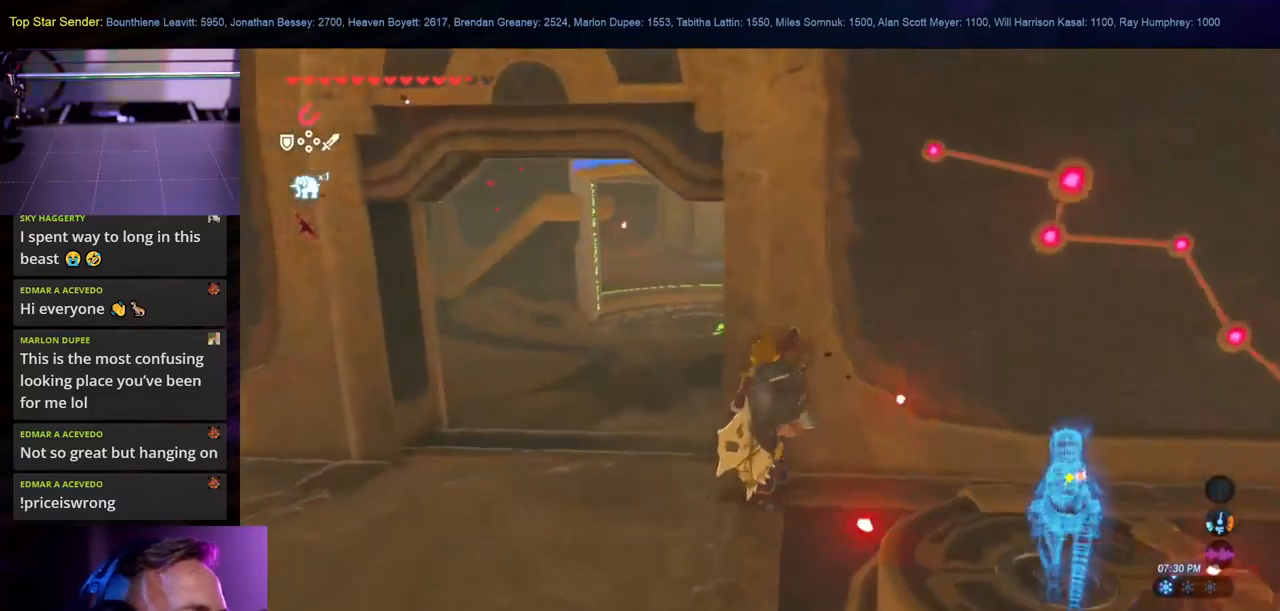
{"buttons": [], "left_stick": "up-left", "right_stick": "center", "events": []}
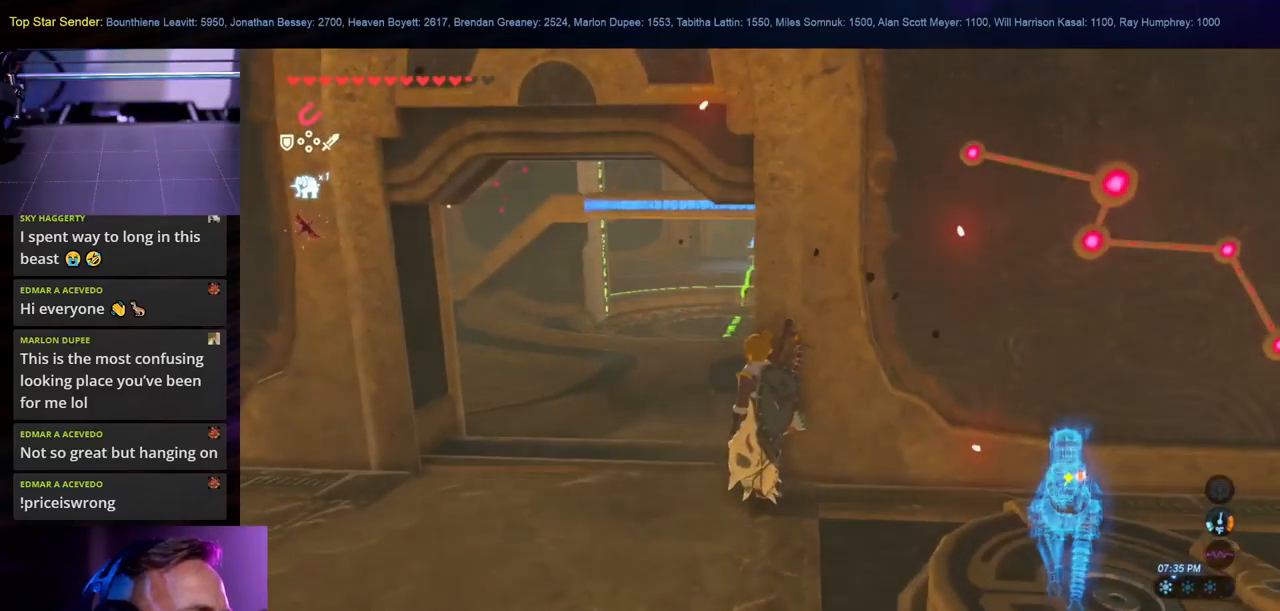
{"buttons": [], "left_stick": "up", "right_stick": "center", "events": [[250, "left_stick", "up"]]}
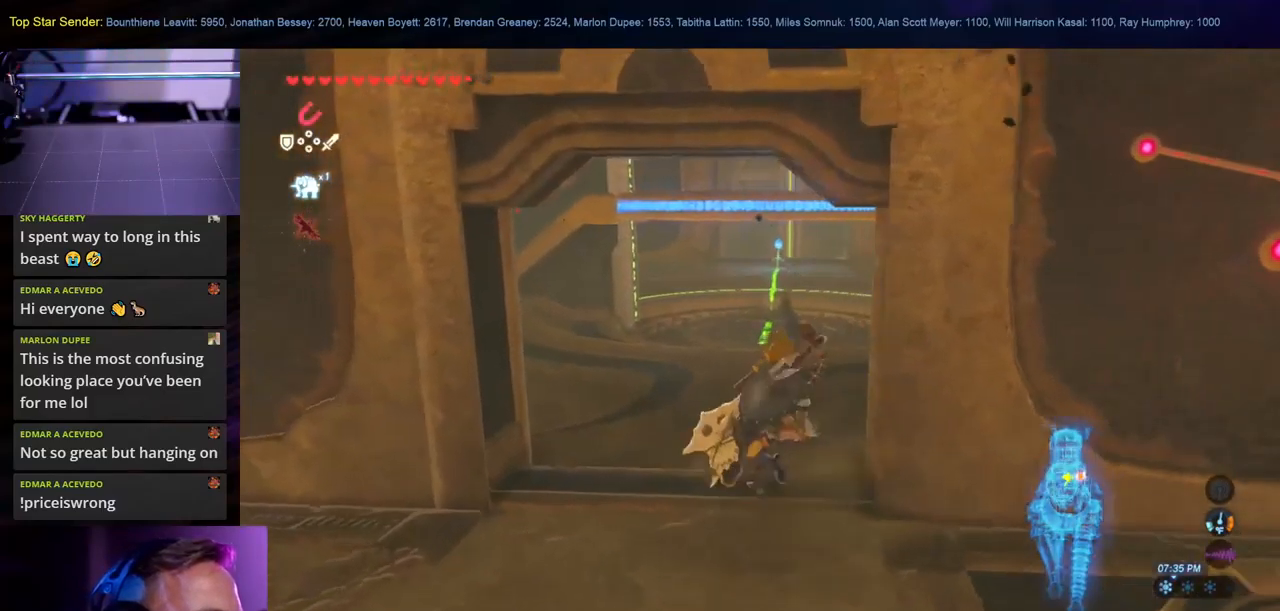
{"buttons": ["B"], "left_stick": "up-right", "right_stick": "center", "events": [[200, "B", "down"], [366, "left_stick", "up-right"]]}
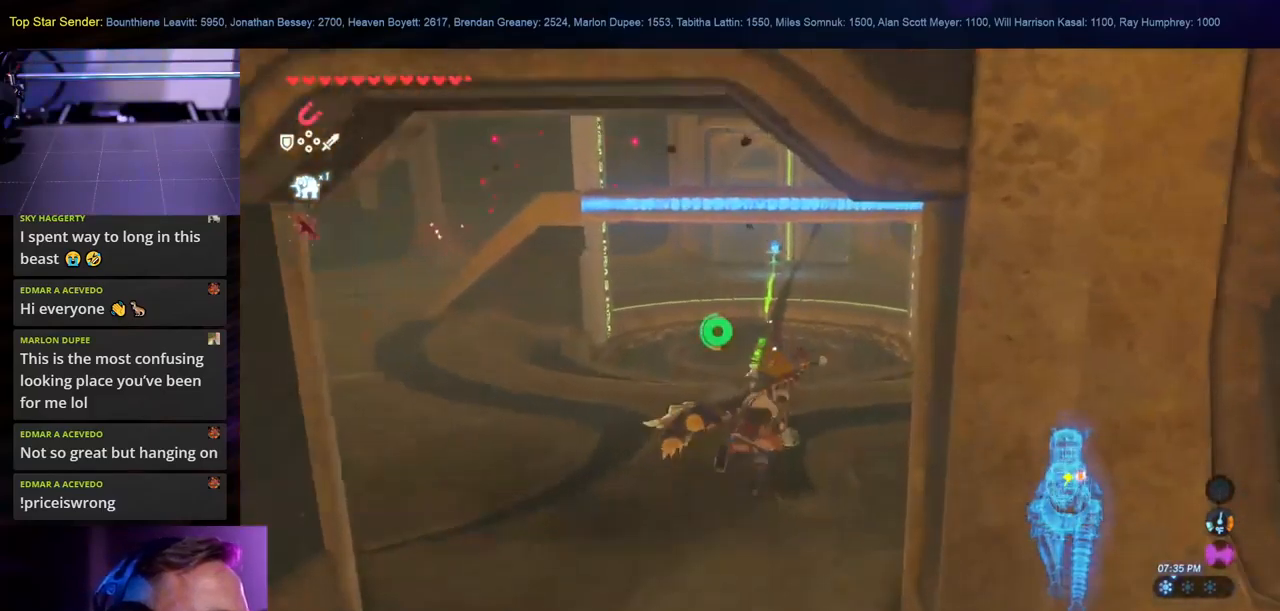
{"buttons": [], "left_stick": "up-right", "right_stick": "center", "events": [[133, "B", "up"]]}
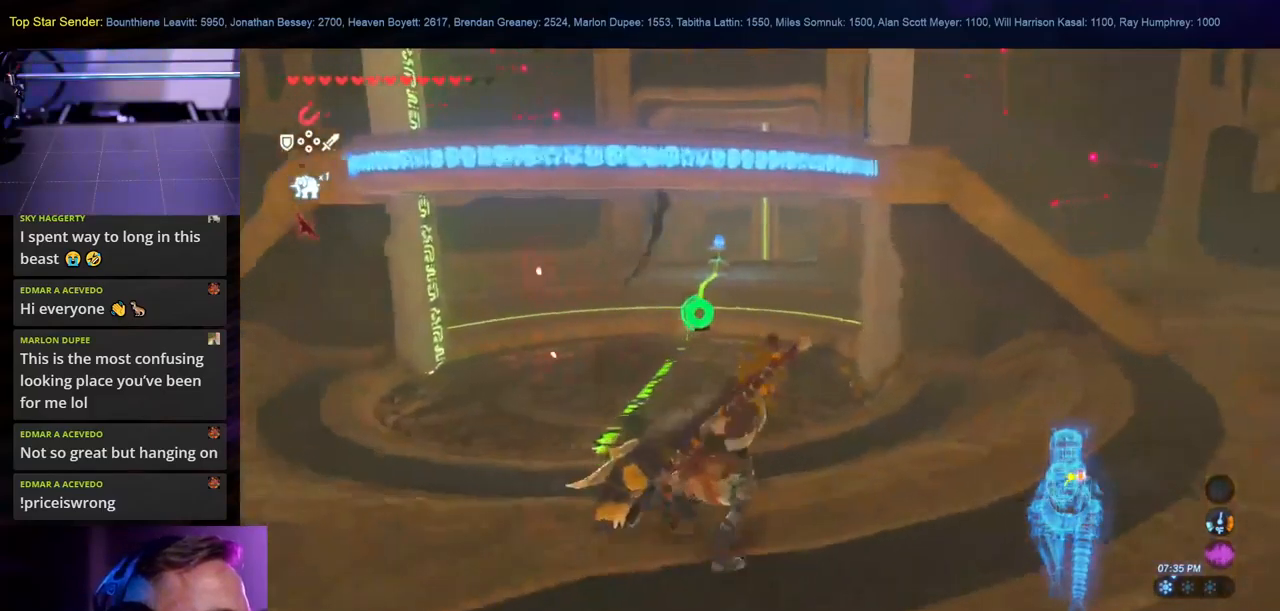
{"buttons": [], "left_stick": "up-right", "right_stick": "center", "events": []}
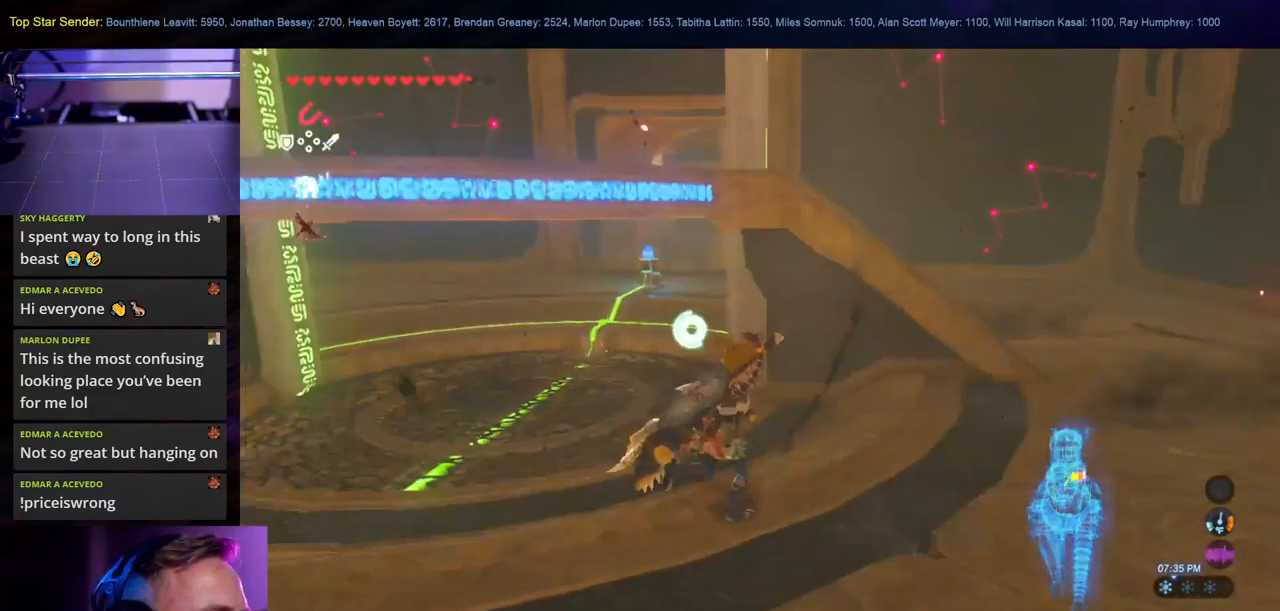
{"buttons": ["B"], "left_stick": "up-right", "right_stick": "center", "events": [[83, "B", "down"]]}
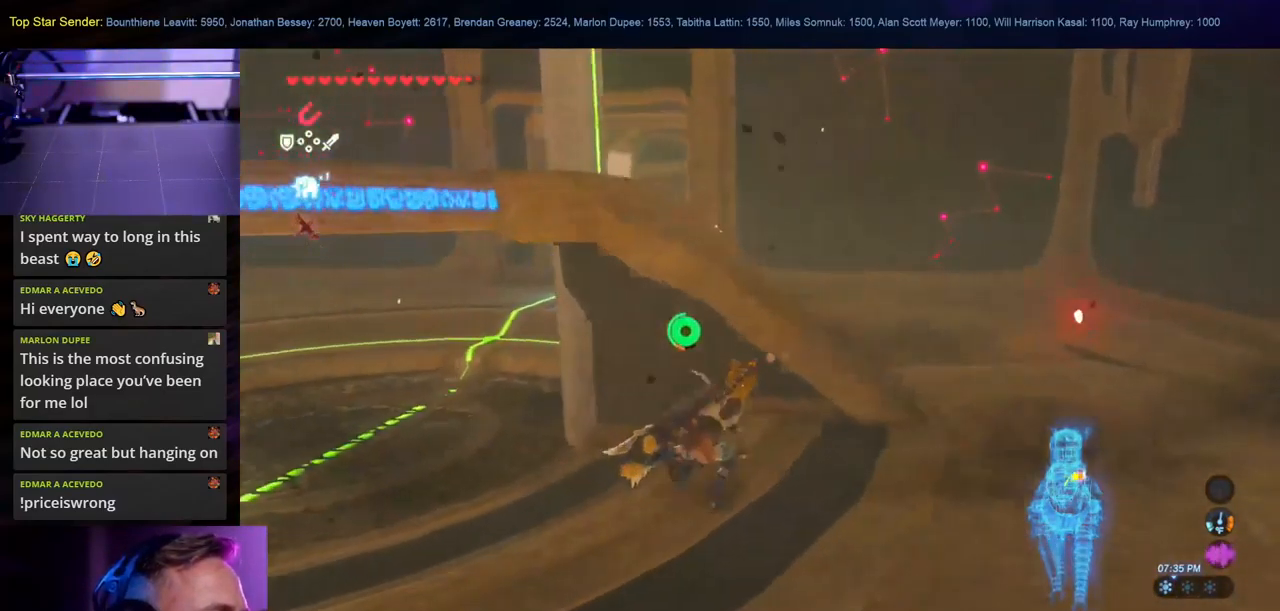
{"buttons": [], "left_stick": "up", "right_stick": "center", "events": [[83, "B", "up"], [183, "left_stick", "up"], [183, "right_stick", "left"], [433, "right_stick", "center"]]}